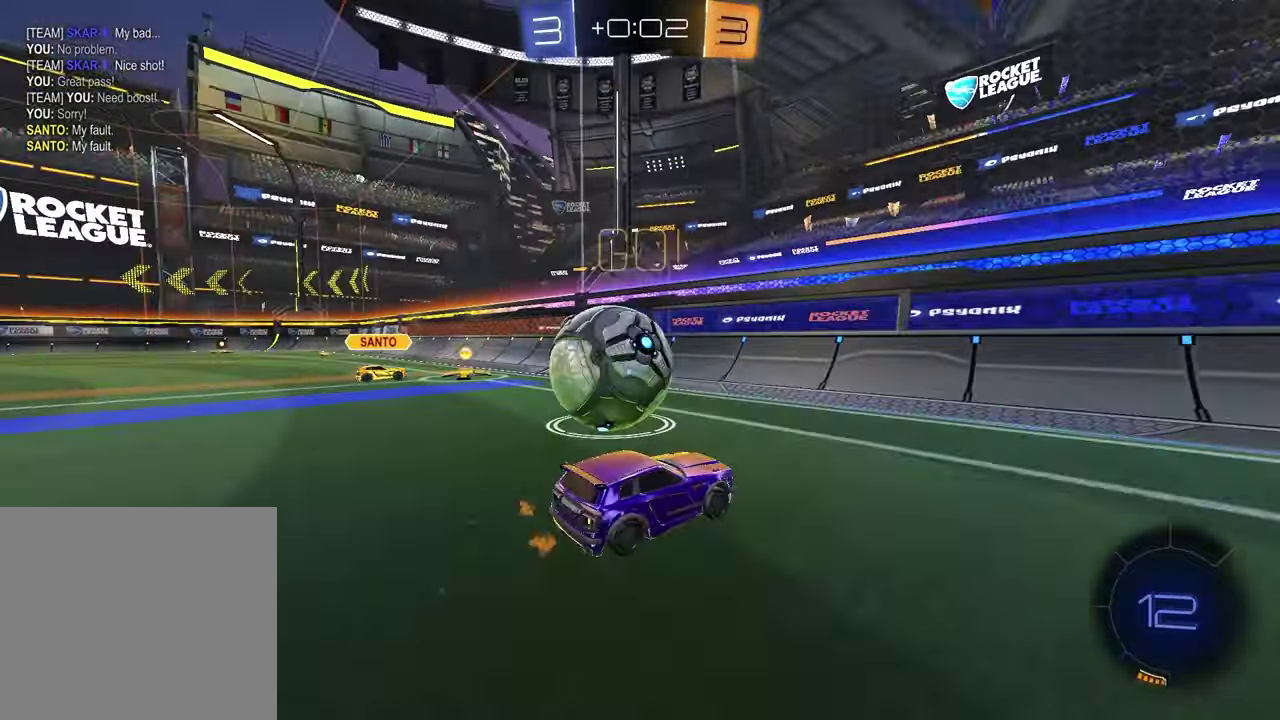
Gameplay with a controller (PlayStation layout); each line is a JSON object with the inputs held at the frame after it. "events" lists button and stick changes between this image and that frame as [ms after this image, input, new state], when the widget could be followed in between.
{"buttons": ["R2"], "left_stick": "left", "right_stick": "center", "events": [[33, "L2", "down"], [100, "left_stick", "up-left"], [150, "left_stick", "center"], [183, "L2", "up"], [200, "R2", "down"], [333, "left_stick", "left"]]}
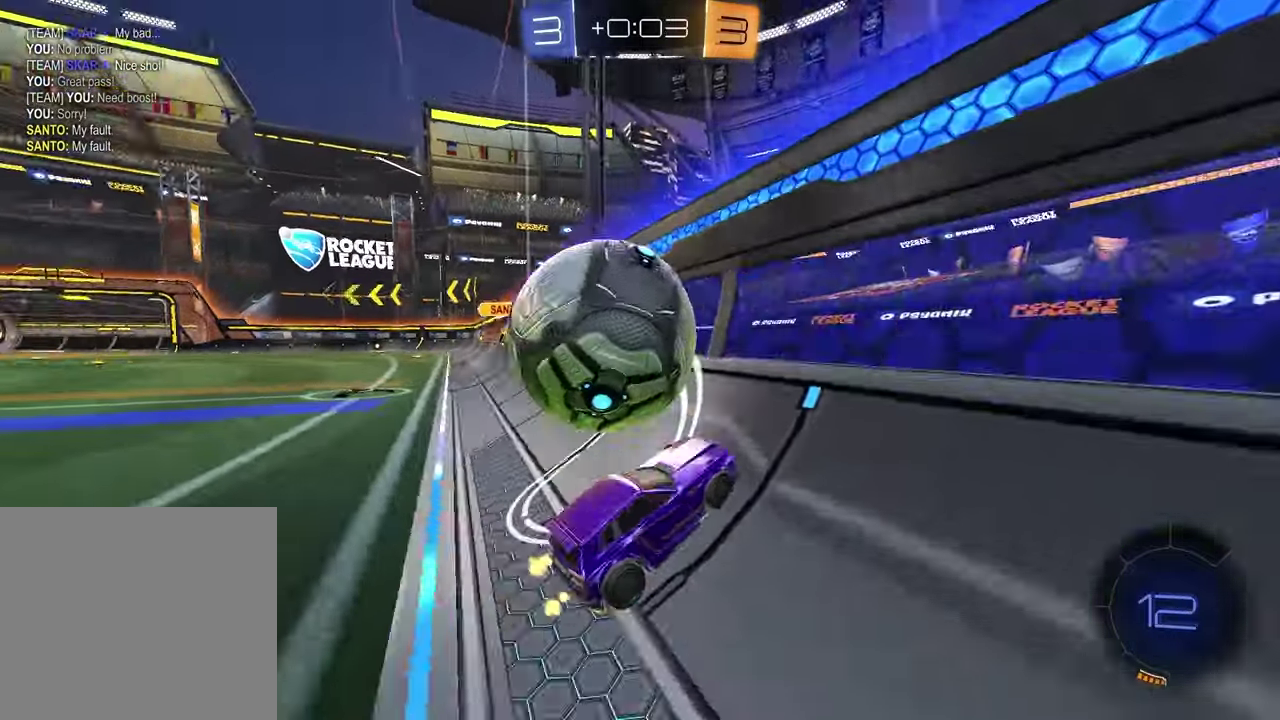
{"buttons": ["R2"], "left_stick": "center", "right_stick": "center", "events": [[200, "left_stick", "center"], [417, "left_stick", "left"], [500, "left_stick", "center"]]}
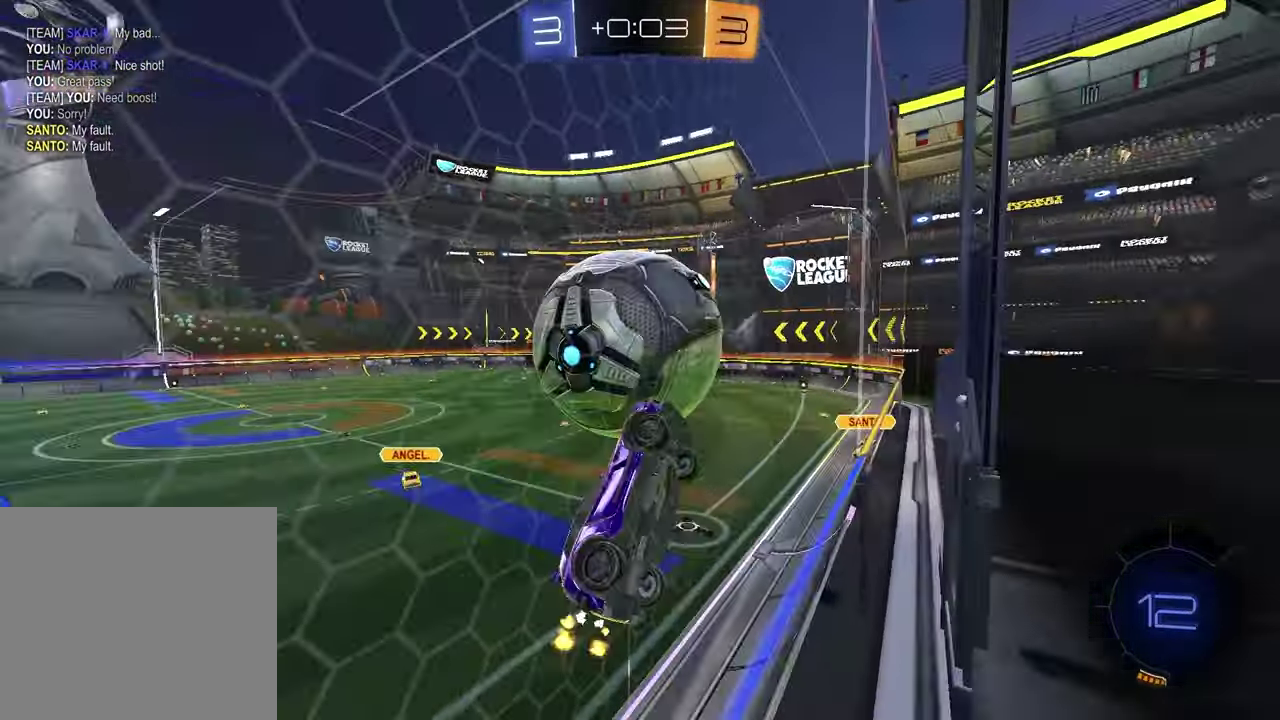
{"buttons": ["R2"], "left_stick": "center", "right_stick": "center", "events": [[167, "L2", "down"], [167, "R2", "up"], [283, "L2", "up"], [283, "R2", "down"]]}
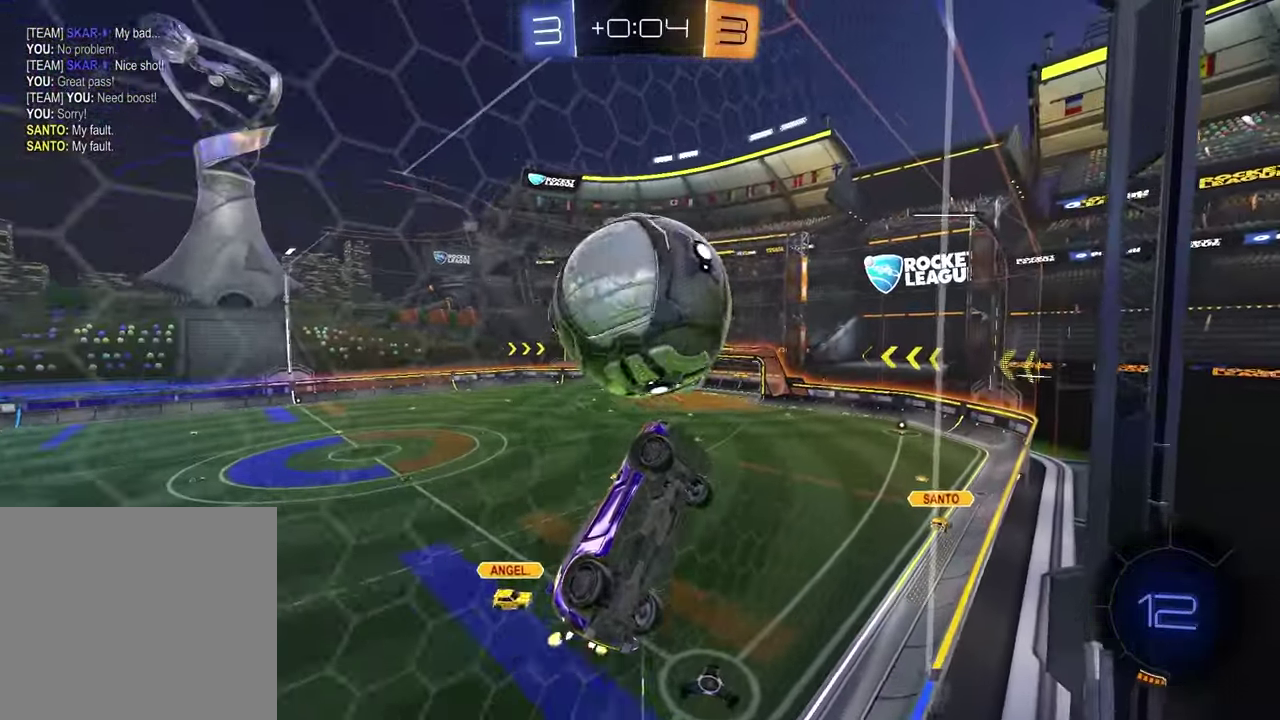
{"buttons": ["R2"], "left_stick": "left", "right_stick": "center", "events": [[283, "left_stick", "left"], [317, "R2", "up"], [333, "L2", "down"], [433, "R2", "down"], [450, "L2", "up"]]}
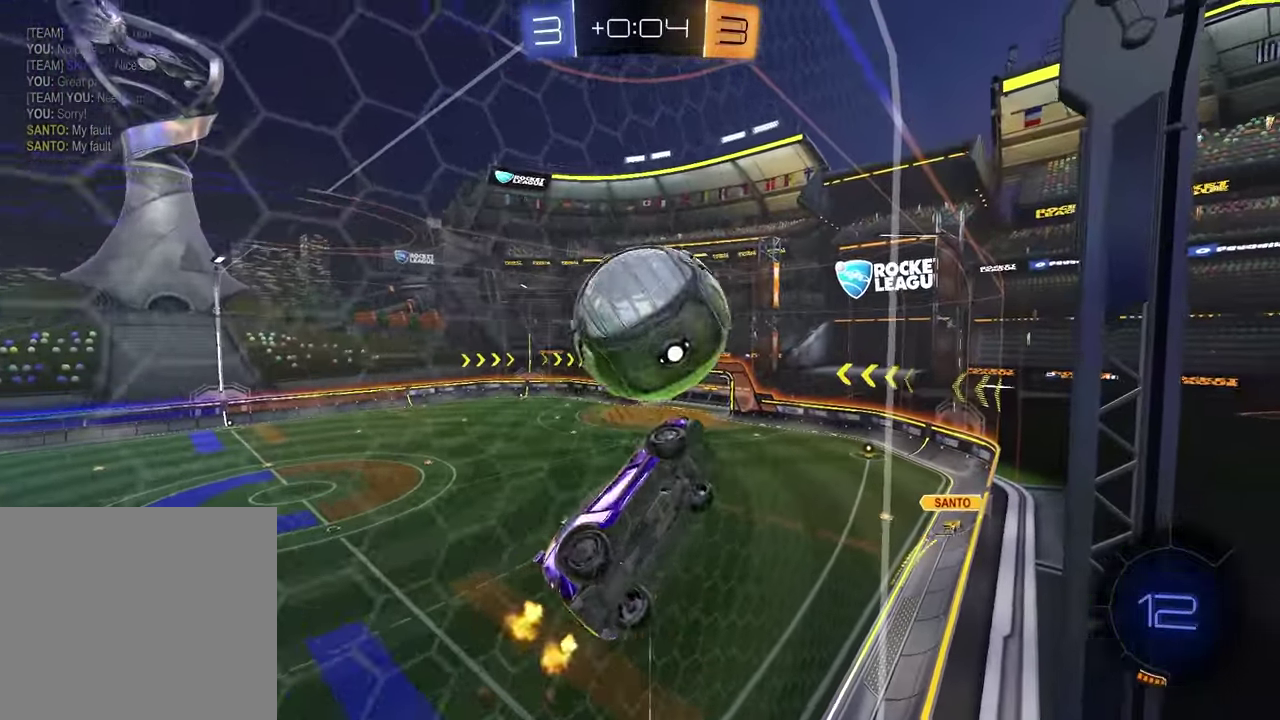
{"buttons": ["L2"], "left_stick": "left", "right_stick": "center", "events": [[483, "L2", "down"], [500, "R2", "up"]]}
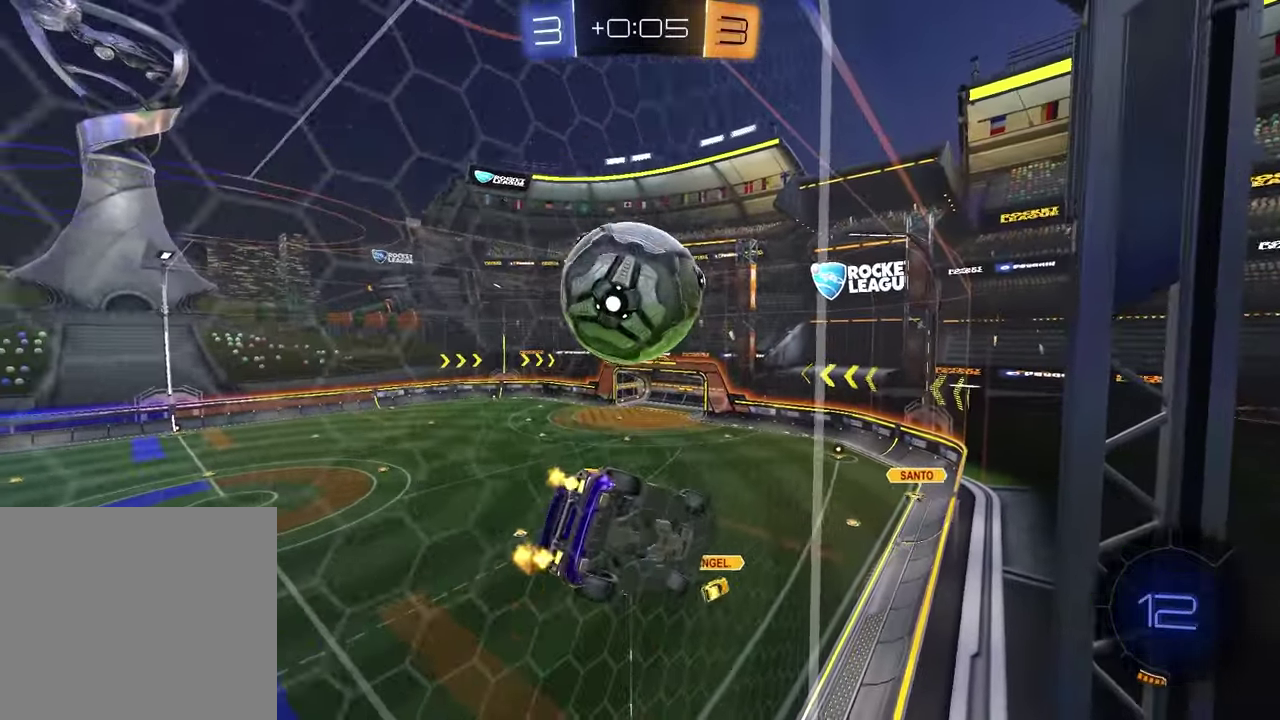
{"buttons": [], "left_stick": "left", "right_stick": "center", "events": [[117, "L2", "up"], [117, "R2", "down"], [367, "left_stick", "center"], [483, "R2", "up"], [500, "left_stick", "left"]]}
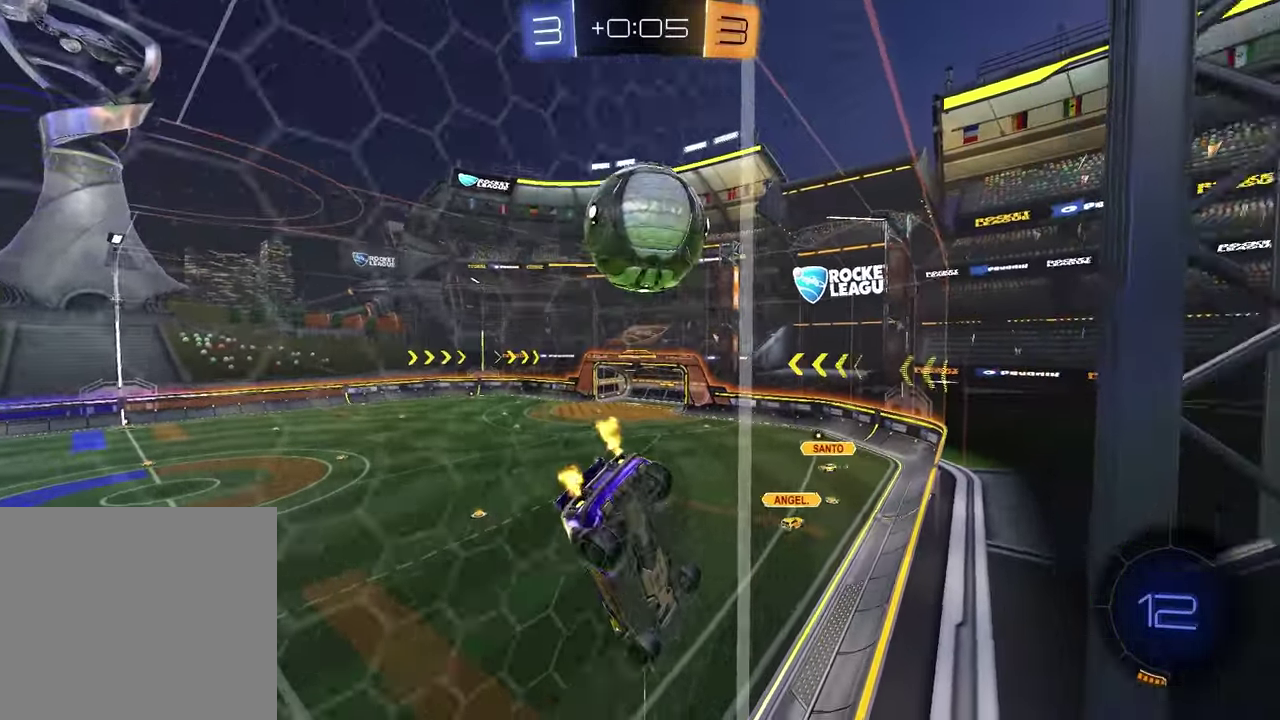
{"buttons": ["R2"], "left_stick": "center", "right_stick": "center", "events": [[17, "L2", "down"], [100, "R2", "down"], [117, "L2", "up"], [117, "left_stick", "center"], [367, "left_stick", "right"], [433, "left_stick", "center"]]}
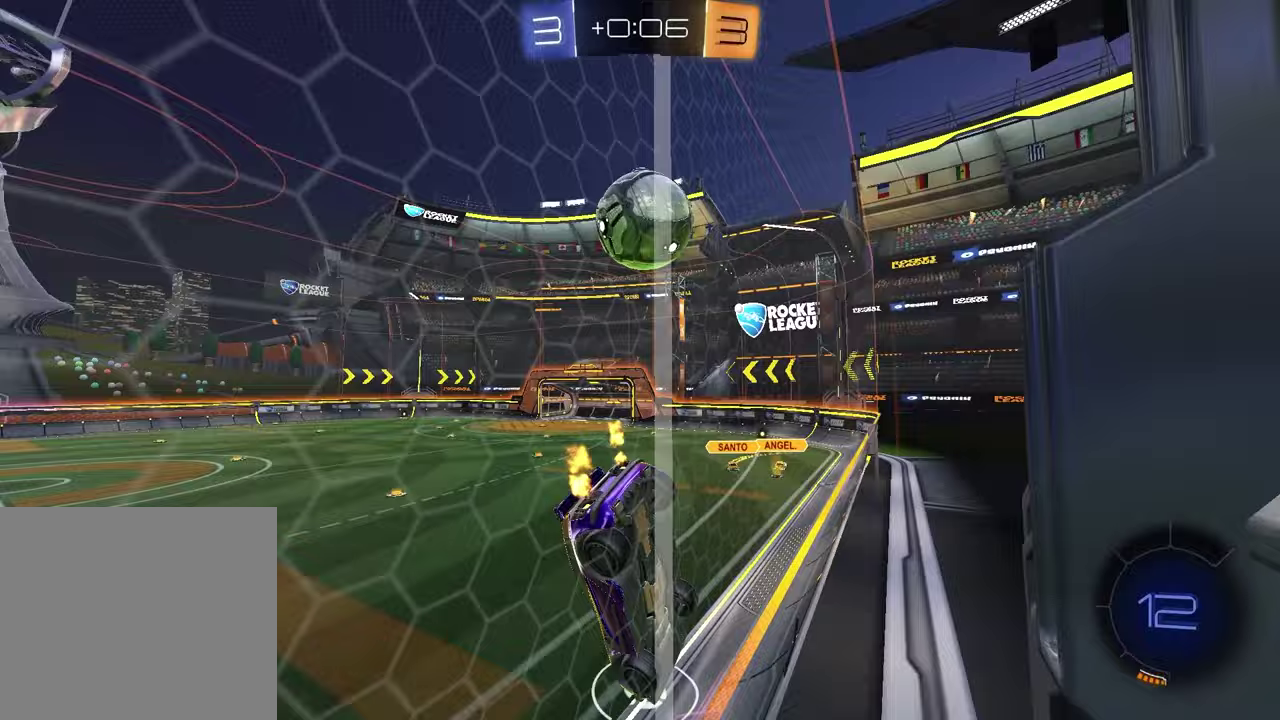
{"buttons": ["CROSS", "R2"], "left_stick": "down", "right_stick": "center", "events": [[33, "left_stick", "right"], [133, "left_stick", "center"], [283, "R2", "up"], [300, "left_stick", "right"], [350, "L2", "down"], [400, "left_stick", "down-right"], [433, "R2", "down"], [450, "CROSS", "down"], [467, "left_stick", "down"], [483, "L2", "up"]]}
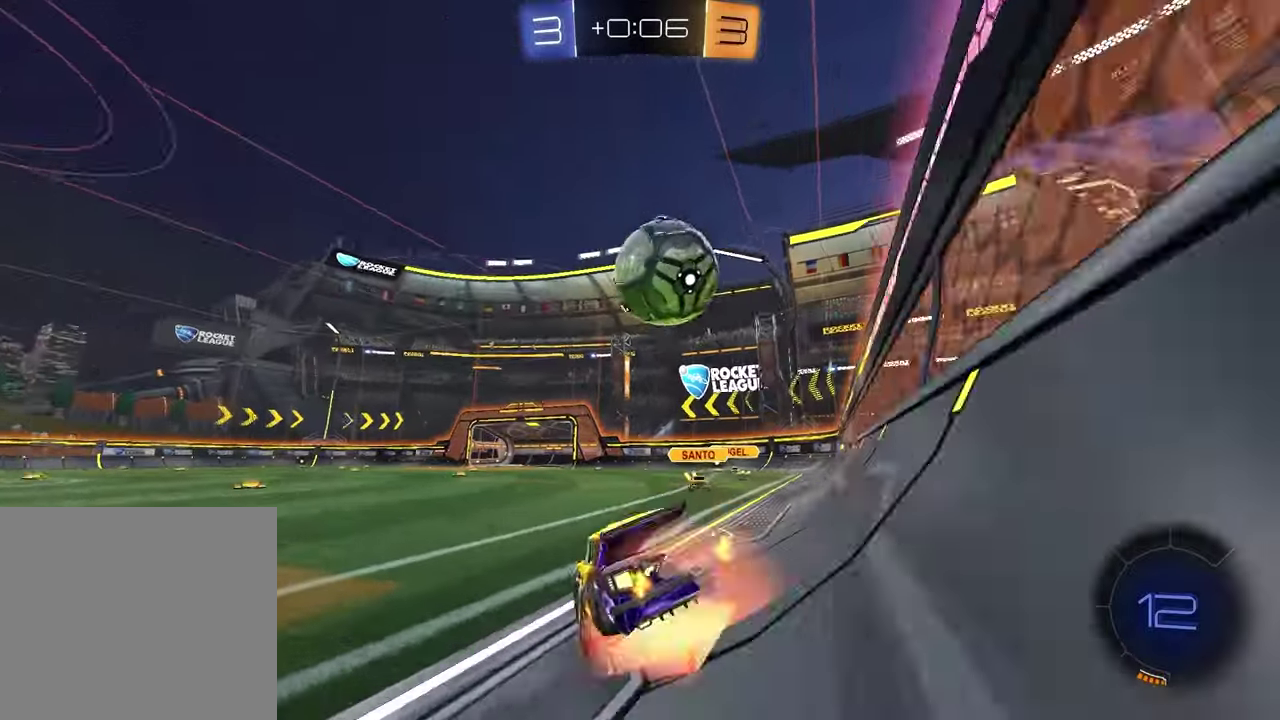
{"buttons": ["R2"], "left_stick": "down-right", "right_stick": "center"}
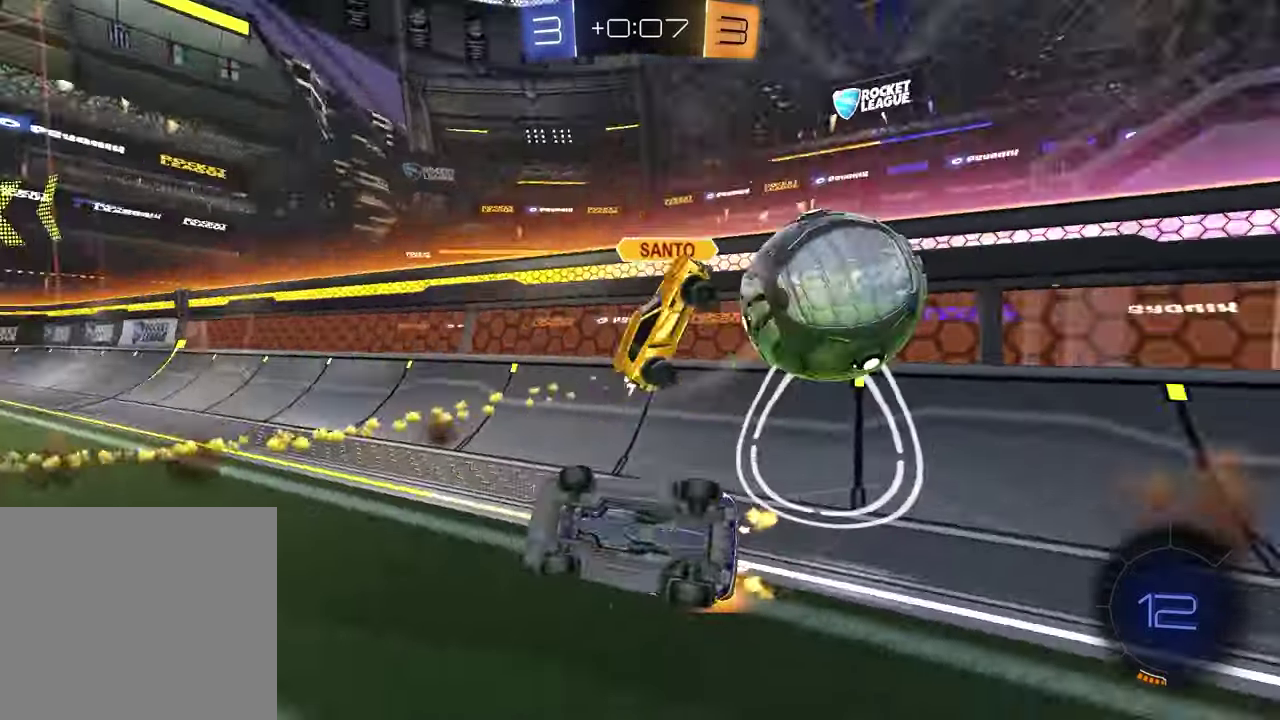
{"buttons": ["R2"], "left_stick": "left", "right_stick": "center", "events": [[117, "left_stick", "down-left"], [200, "SQUARE", "down"], [200, "left_stick", "left"], [483, "SQUARE", "up"]]}
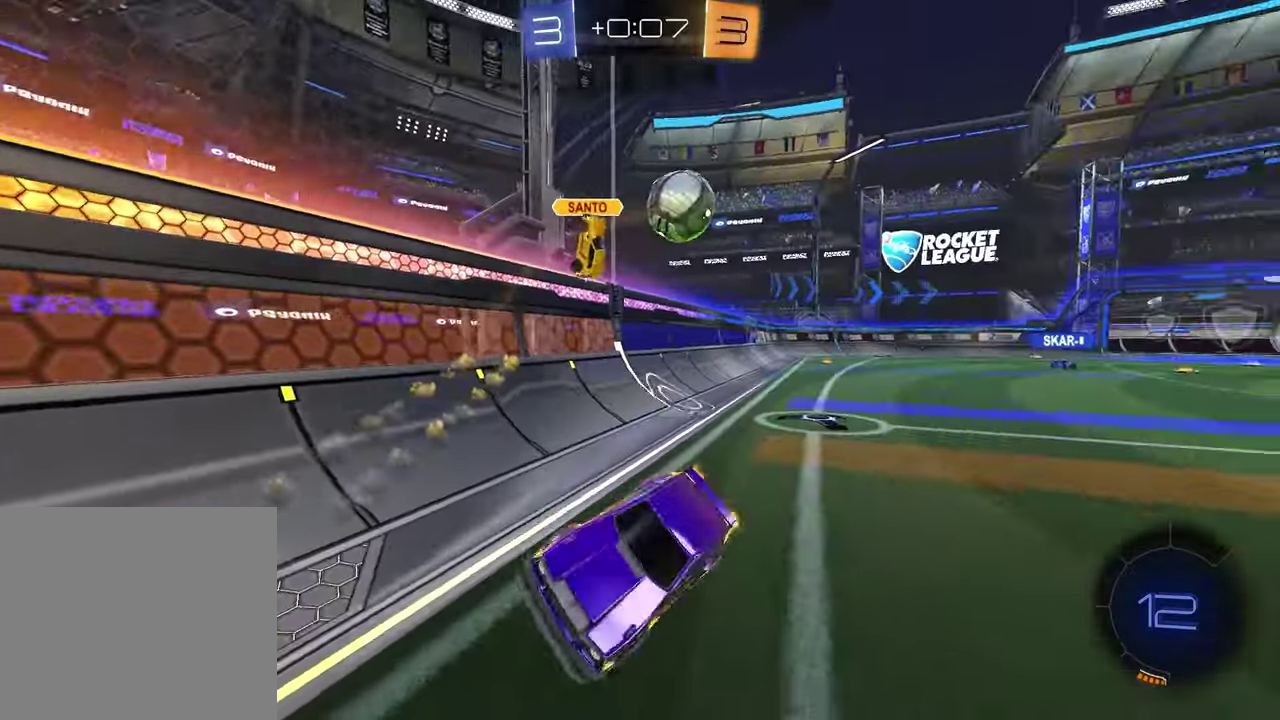
{"buttons": ["R2"], "left_stick": "left", "right_stick": "center", "events": []}
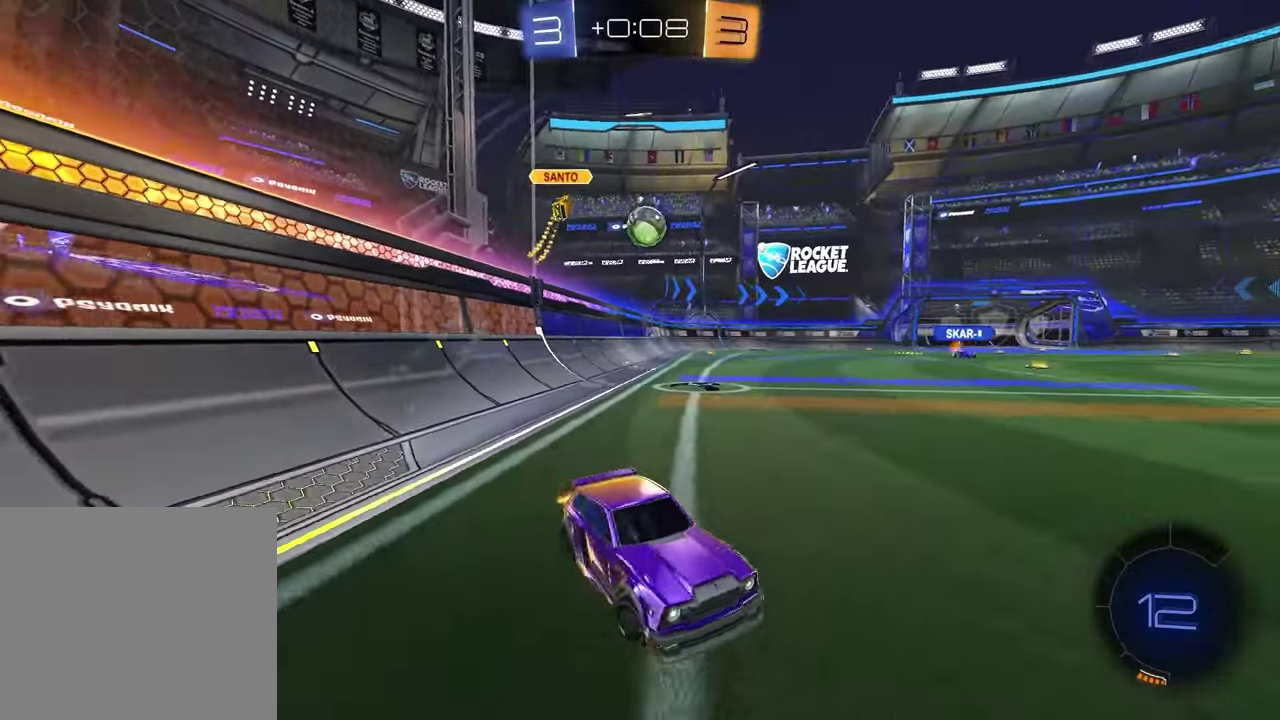
{"buttons": ["TRIANGLE", "R2"], "left_stick": "left", "right_stick": "center", "events": [[267, "TRIANGLE", "down"], [350, "TRIANGLE", "up"], [450, "TRIANGLE", "down"]]}
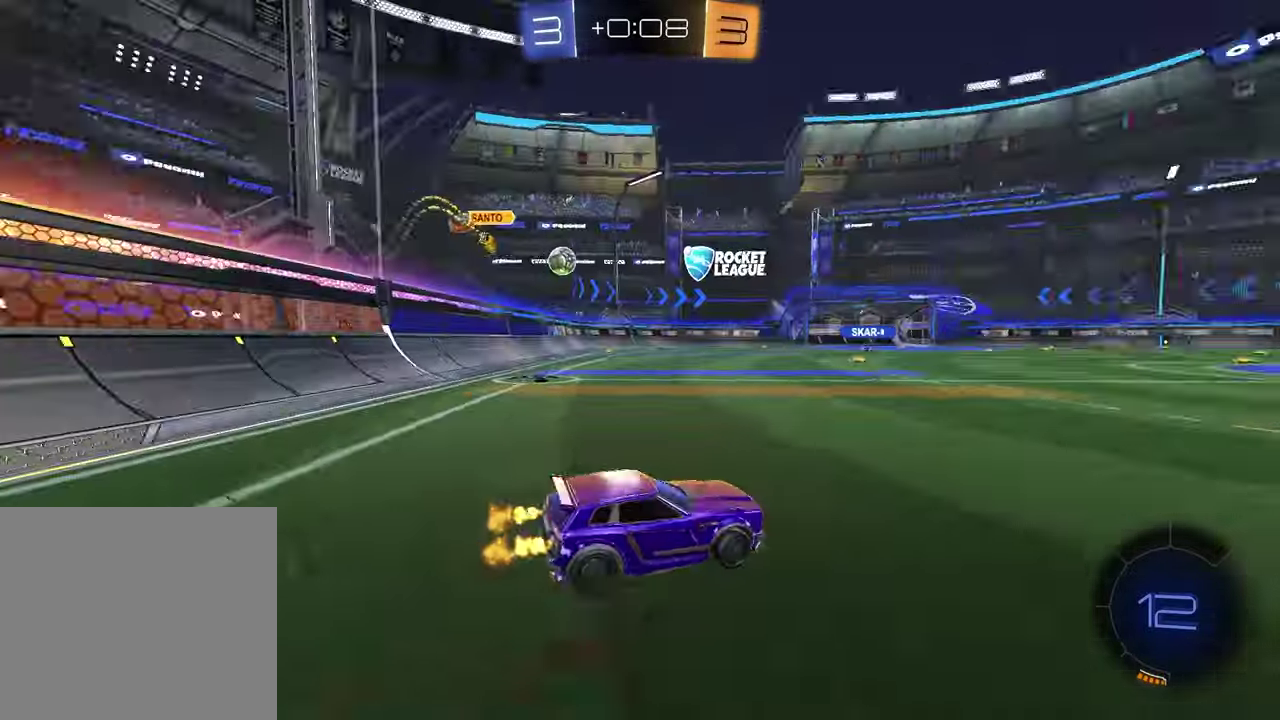
{"buttons": ["CROSS", "R1", "R2"], "left_stick": "up-left", "right_stick": "center", "events": [[67, "TRIANGLE", "up"], [83, "R1", "down"], [450, "CROSS", "down"], [483, "left_stick", "up-left"]]}
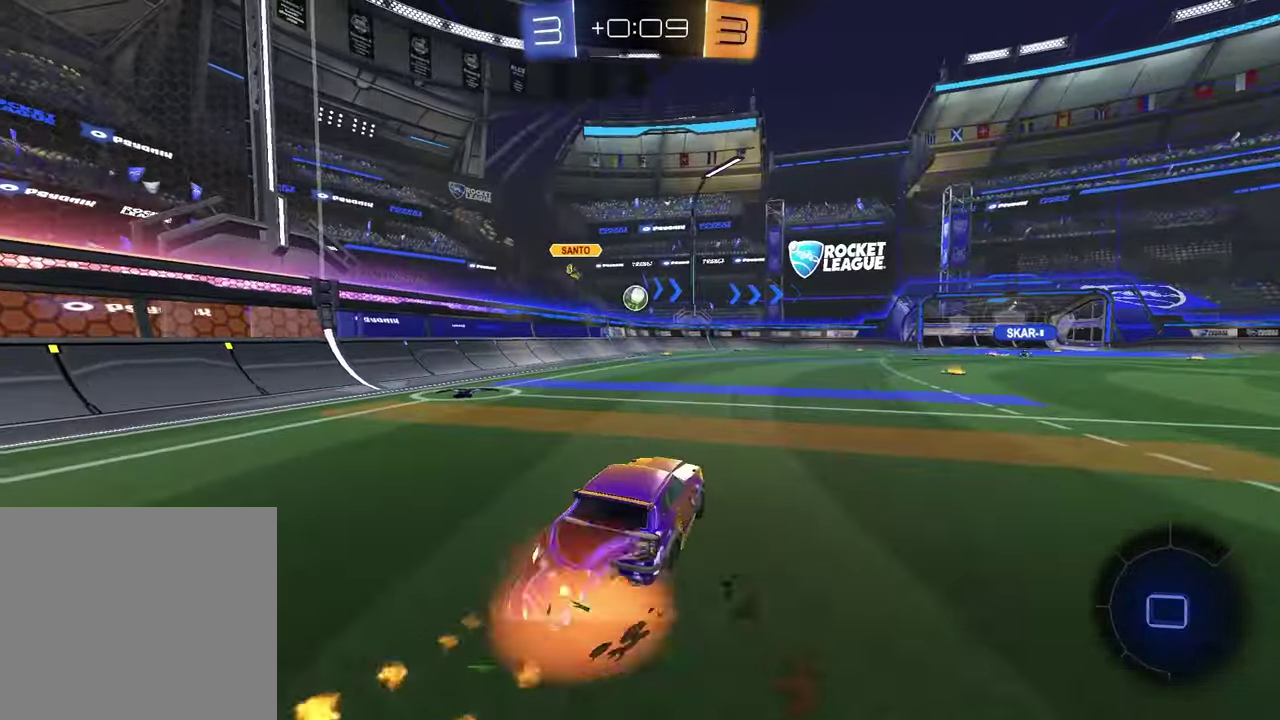
{"buttons": ["SQUARE", "R2"], "left_stick": "down-left", "right_stick": "center", "events": [[17, "CROSS", "up"], [17, "left_stick", "up-right"], [67, "CROSS", "down"], [117, "left_stick", "down-right"], [133, "R1", "up"], [200, "CROSS", "up"], [250, "left_stick", "down-left"], [500, "SQUARE", "down"]]}